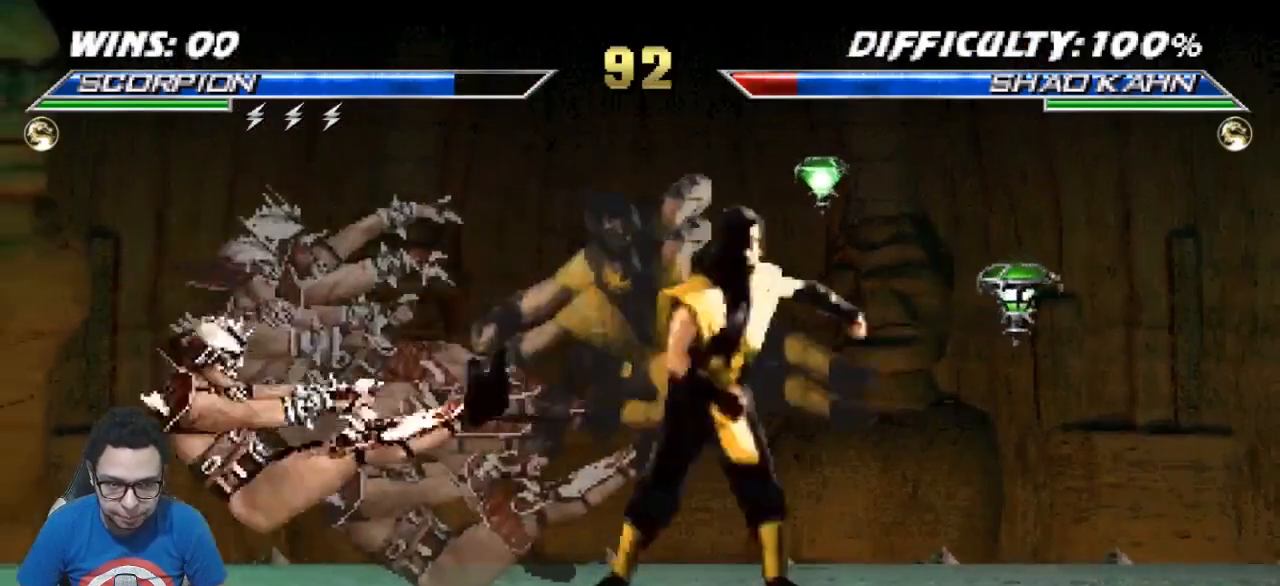
Gameplay with a controller (arcade stick); each line is a JSON object with the inputs held at the frame after it. "events" lists button and stick changes between this image and that frame as [ms after this image, input, new state], when the widget could be followed in between. Not read: L3 R3.
{"buttons": [], "events": [[17, "CIRCLE", "up"]]}
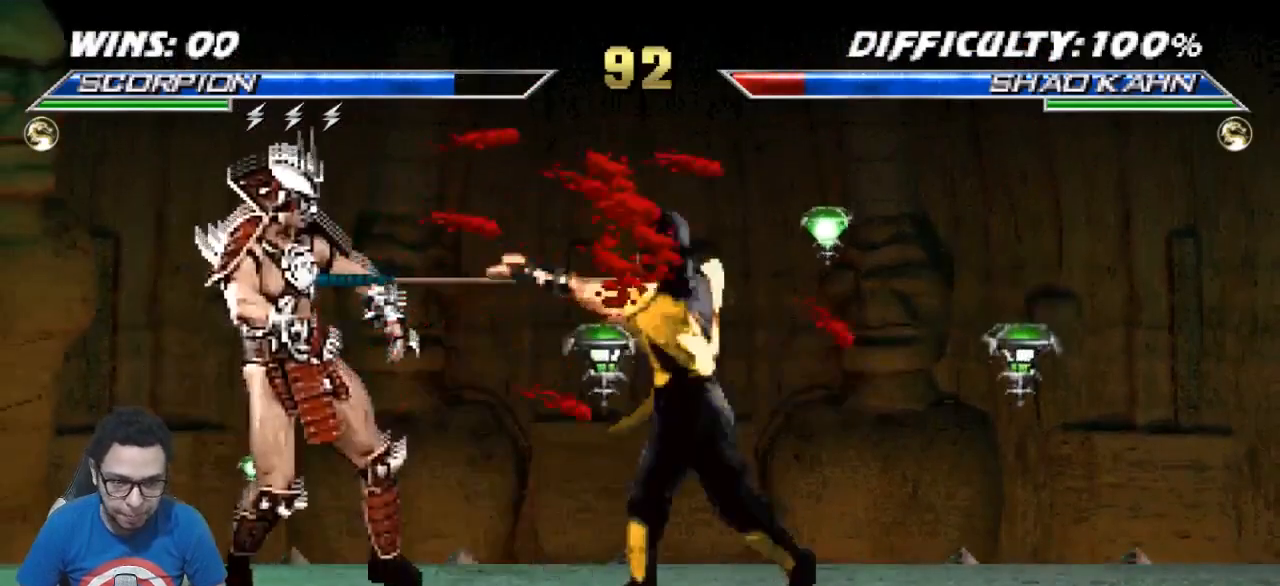
{"buttons": [], "events": [[267, "DPAD_LEFT", "down"], [400, "CROSS", "down"], [450, "CROSS", "up"], [483, "DPAD_LEFT", "up"]]}
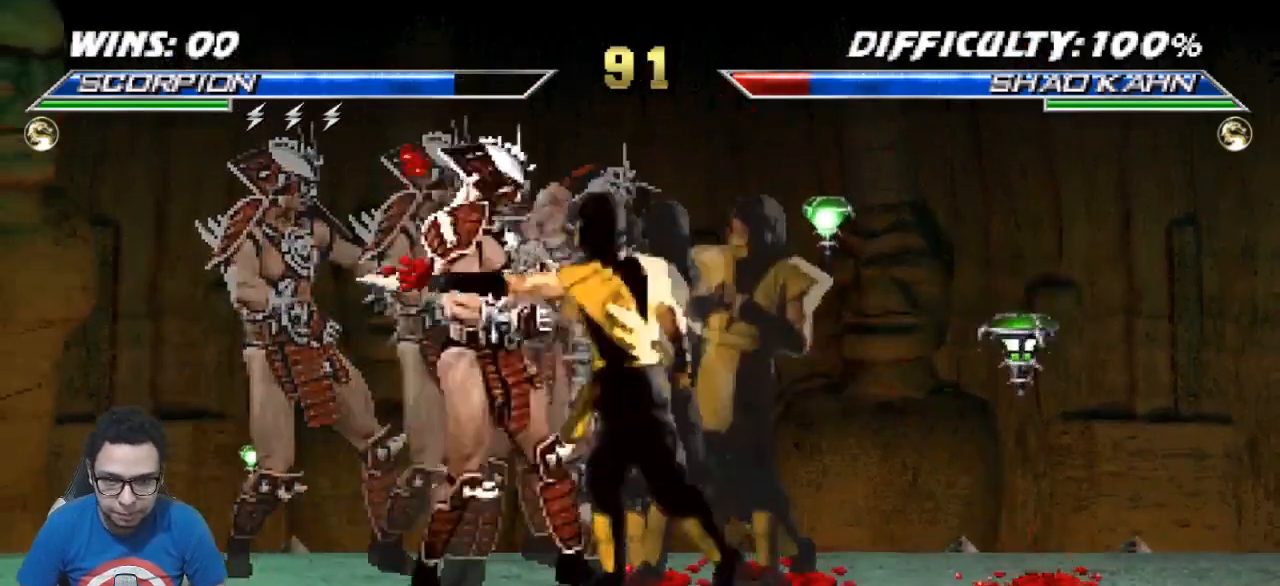
{"buttons": ["DPAD_RIGHT"], "events": [[17, "DPAD_RIGHT", "down"], [33, "CROSS", "down"], [83, "CROSS", "up"], [133, "SQUARE", "down"], [167, "SQUARE", "up"], [233, "SQUARE", "down"], [267, "SQUARE", "up"], [350, "SQUARE", "down"], [383, "SQUARE", "up"], [467, "SQUARE", "down"], [483, "SQUARE", "up"]]}
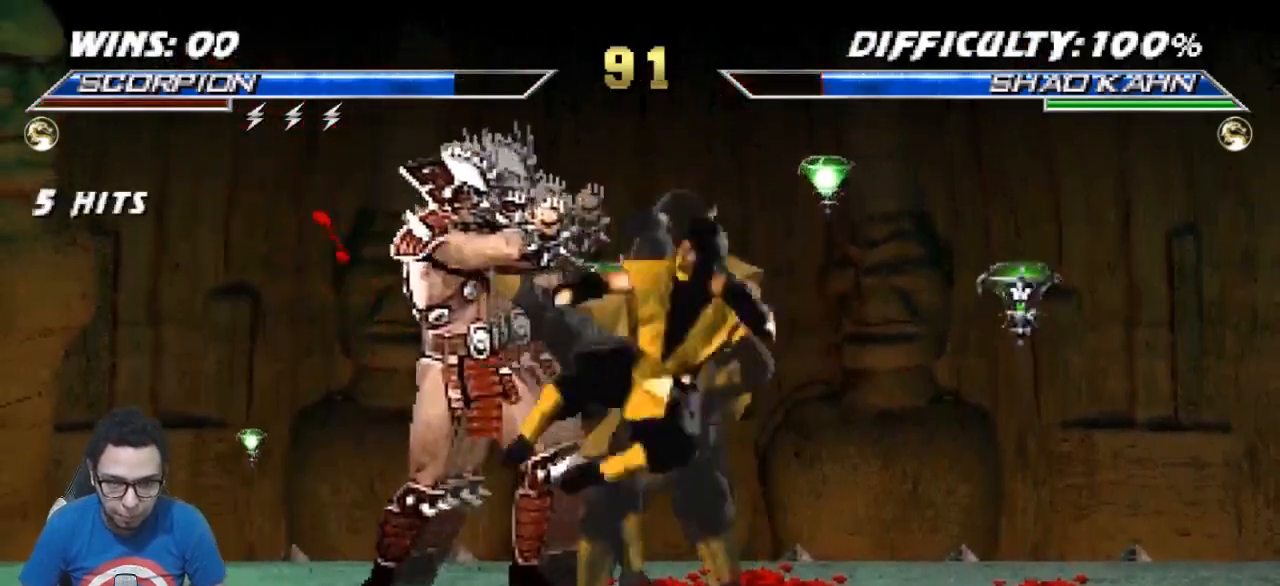
{"buttons": [], "events": [[83, "CIRCLE", "down"], [83, "SQUARE", "down"], [83, "TRIANGLE", "down"], [100, "CIRCLE", "up"], [100, "TRIANGLE", "up"], [133, "SQUARE", "up"], [200, "SQUARE", "down"], [250, "DPAD_RIGHT", "up"], [283, "SQUARE", "up"]]}
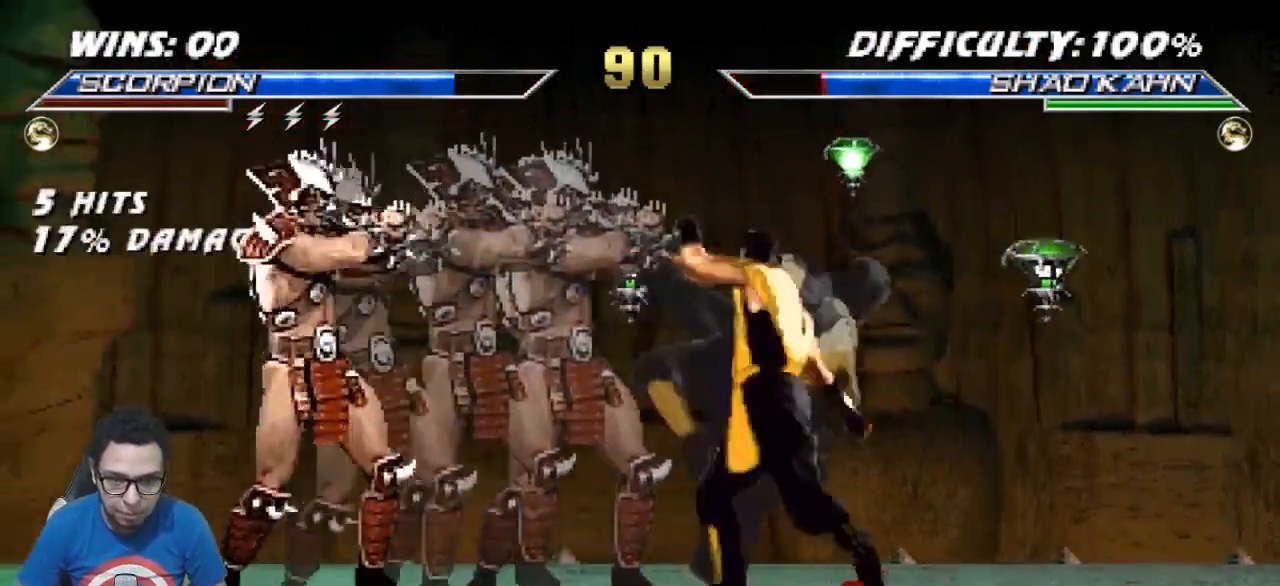
{"buttons": ["DPAD_RIGHT"], "events": [[233, "DPAD_RIGHT", "down"], [283, "DPAD_UP", "down"], [400, "TRIANGLE", "down"], [483, "TRIANGLE", "up"], [500, "DPAD_UP", "up"]]}
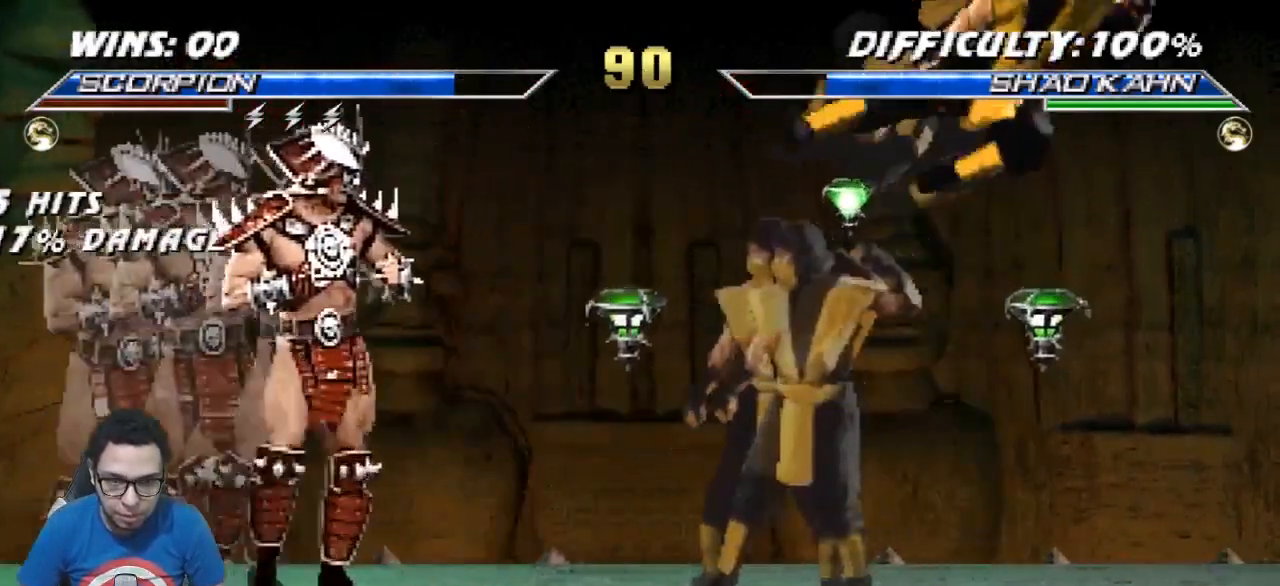
{"buttons": [], "events": [[17, "DPAD_RIGHT", "up"], [333, "DPAD_LEFT", "down"], [350, "DPAD_UP", "down"], [450, "DPAD_LEFT", "up"], [450, "DPAD_UP", "up"]]}
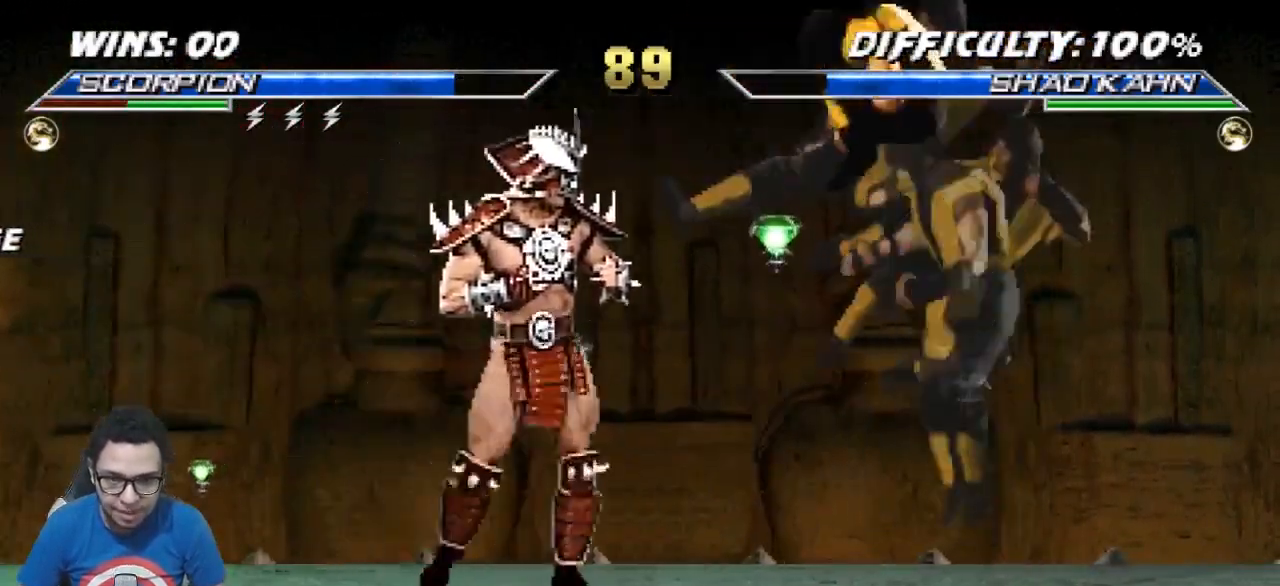
{"buttons": [], "events": [[250, "CROSS", "down"], [300, "CROSS", "up"], [400, "CROSS", "down"], [450, "CROSS", "up"]]}
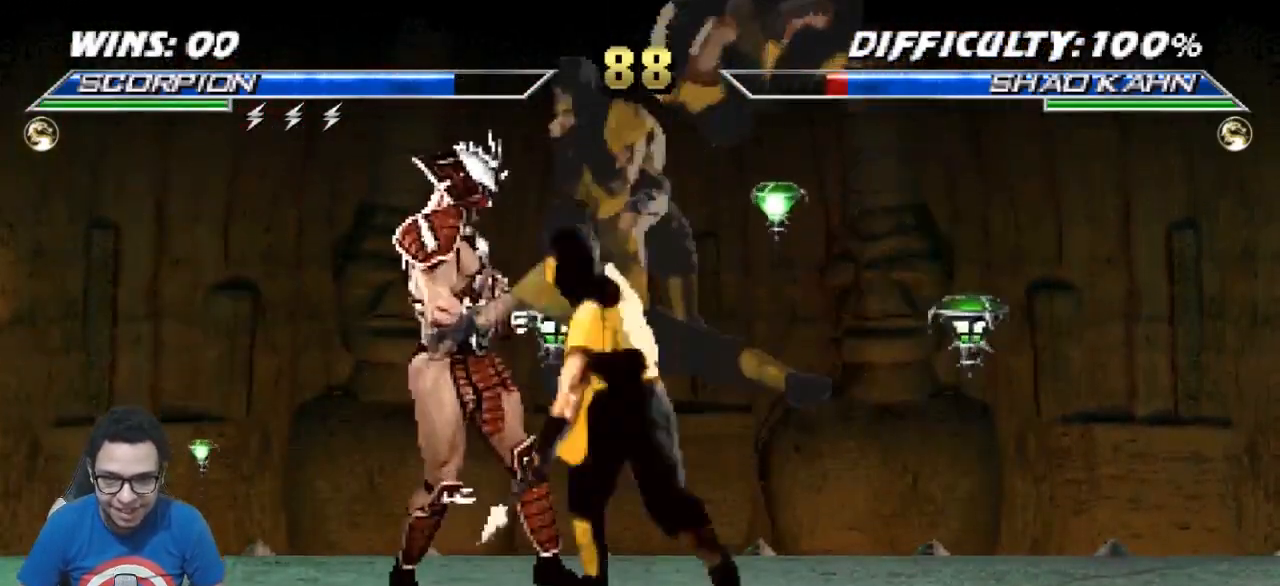
{"buttons": ["DPAD_RIGHT"], "events": [[33, "CROSS", "down"], [83, "CROSS", "up"], [83, "DPAD_RIGHT", "down"], [183, "SQUARE", "down"], [200, "SQUARE", "up"], [267, "SQUARE", "down"], [317, "SQUARE", "up"], [400, "SQUARE", "down"], [450, "SQUARE", "up"]]}
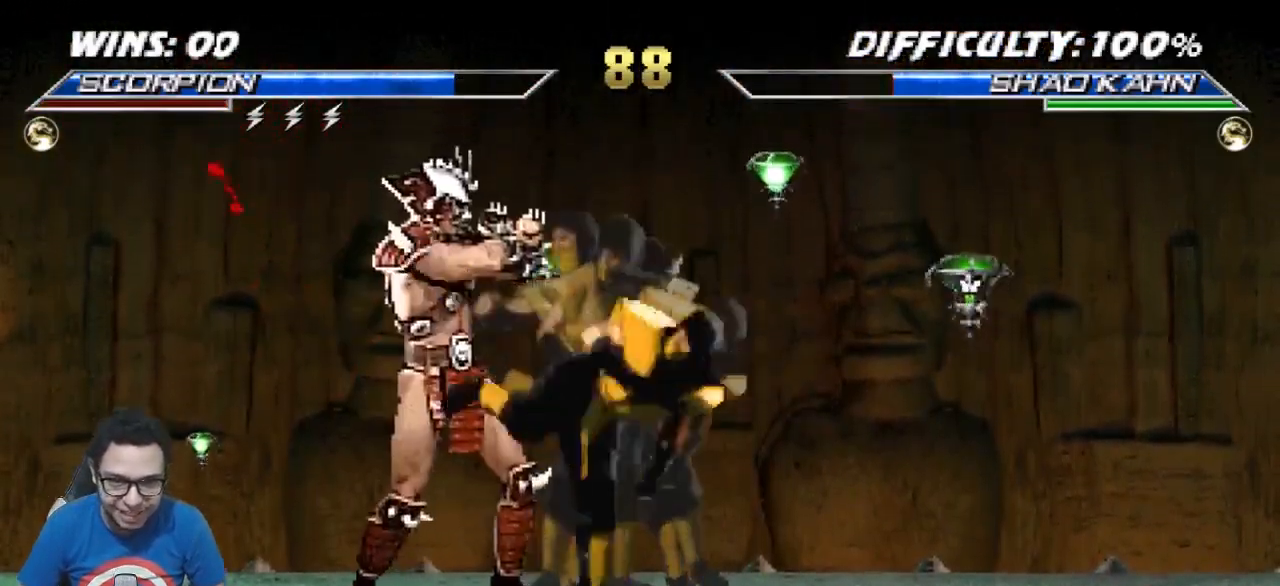
{"buttons": [], "events": [[17, "SQUARE", "down"], [83, "SQUARE", "up"], [133, "SQUARE", "down"], [200, "SQUARE", "up"], [267, "SQUARE", "down"], [333, "DPAD_RIGHT", "up"], [350, "SQUARE", "up"]]}
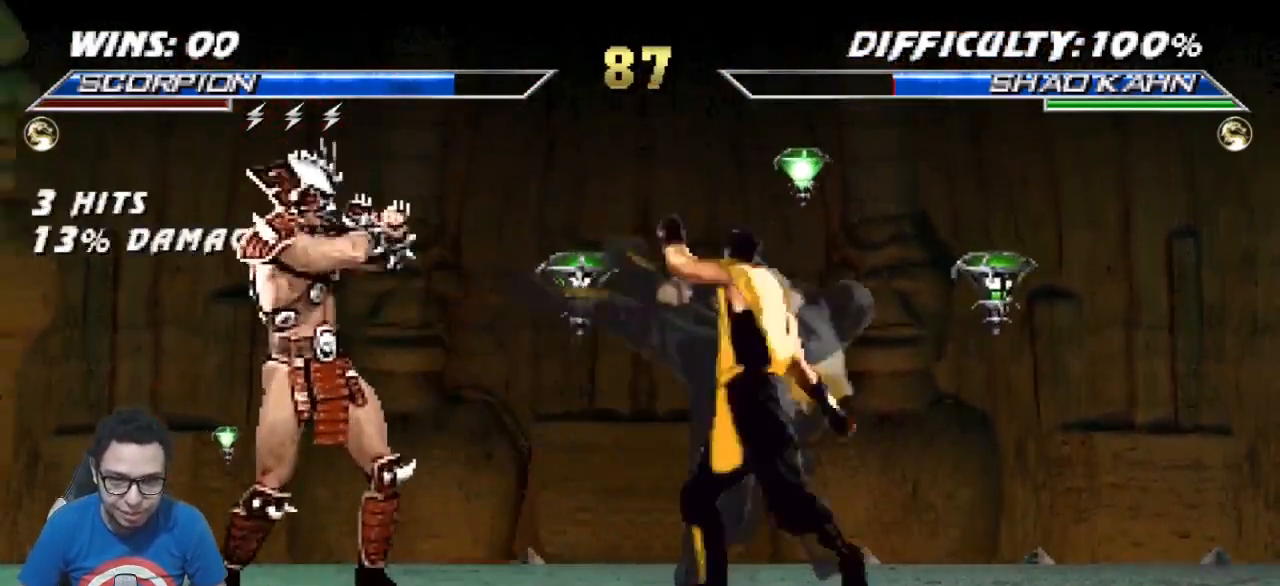
{"buttons": [], "events": [[83, "DPAD_RIGHT", "down"], [117, "DPAD_UP", "down"], [233, "TRIANGLE", "down"], [283, "TRIANGLE", "up"], [367, "TRIANGLE", "down"], [400, "DPAD_UP", "up"], [417, "DPAD_RIGHT", "up"], [417, "TRIANGLE", "up"]]}
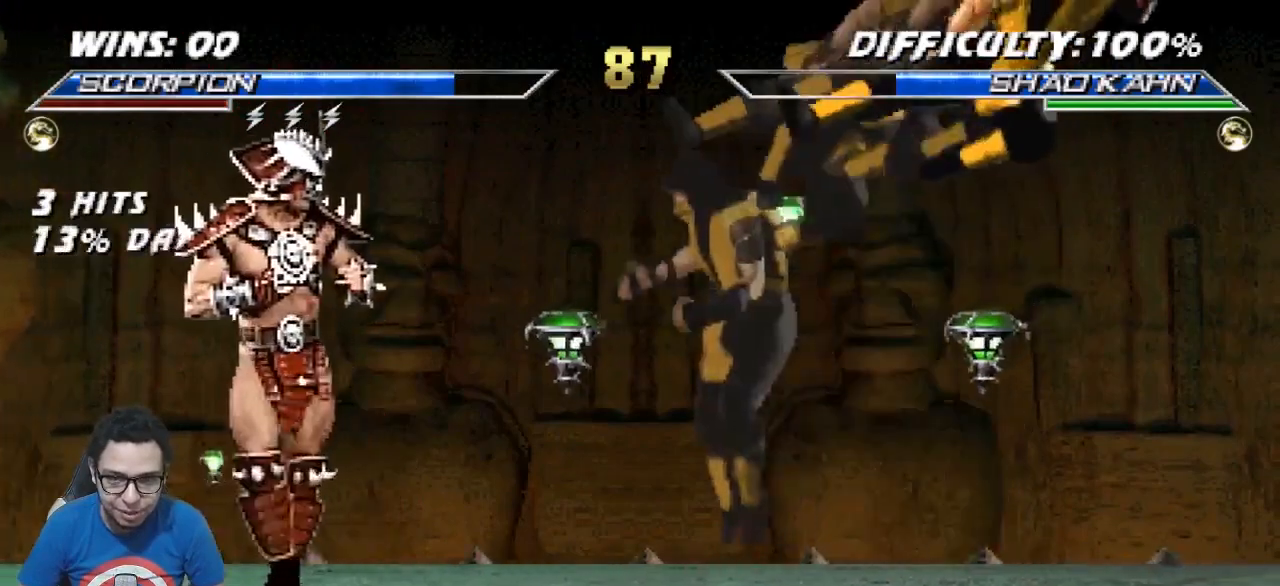
{"buttons": [], "events": [[233, "R2", "down"], [267, "DPAD_LEFT", "down"], [283, "DPAD_UP", "down"], [317, "R2", "up"], [333, "DPAD_LEFT", "up"], [333, "DPAD_UP", "up"], [400, "CROSS", "down"], [450, "CROSS", "up"]]}
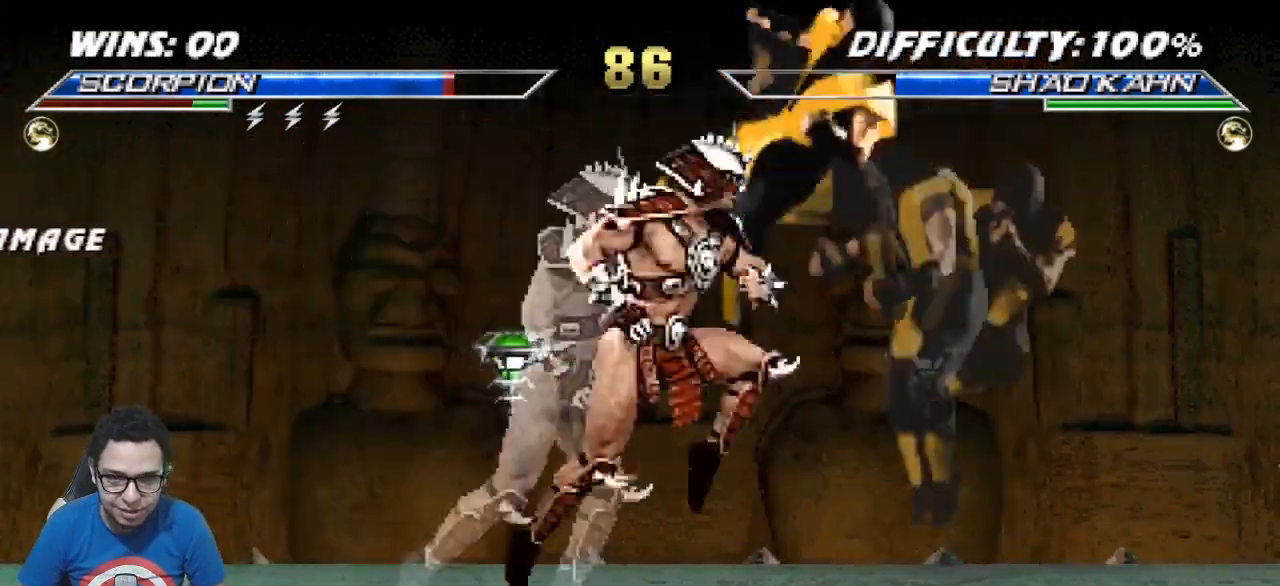
{"buttons": [], "events": [[50, "CROSS", "down"], [100, "CROSS", "up"], [183, "CROSS", "down"], [267, "CROSS", "up"]]}
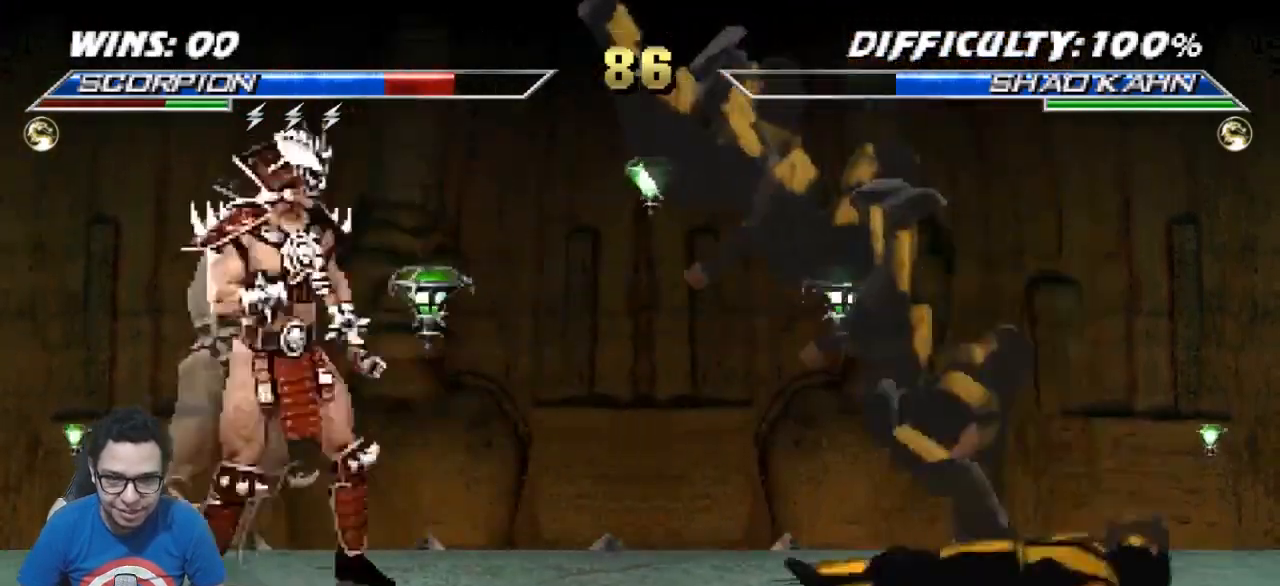
{"buttons": [], "events": [[17, "DPAD_LEFT", "down"], [50, "DPAD_UP", "down"], [217, "DPAD_LEFT", "up"], [217, "DPAD_UP", "up"], [250, "TRIANGLE", "down"], [300, "TRIANGLE", "up"]]}
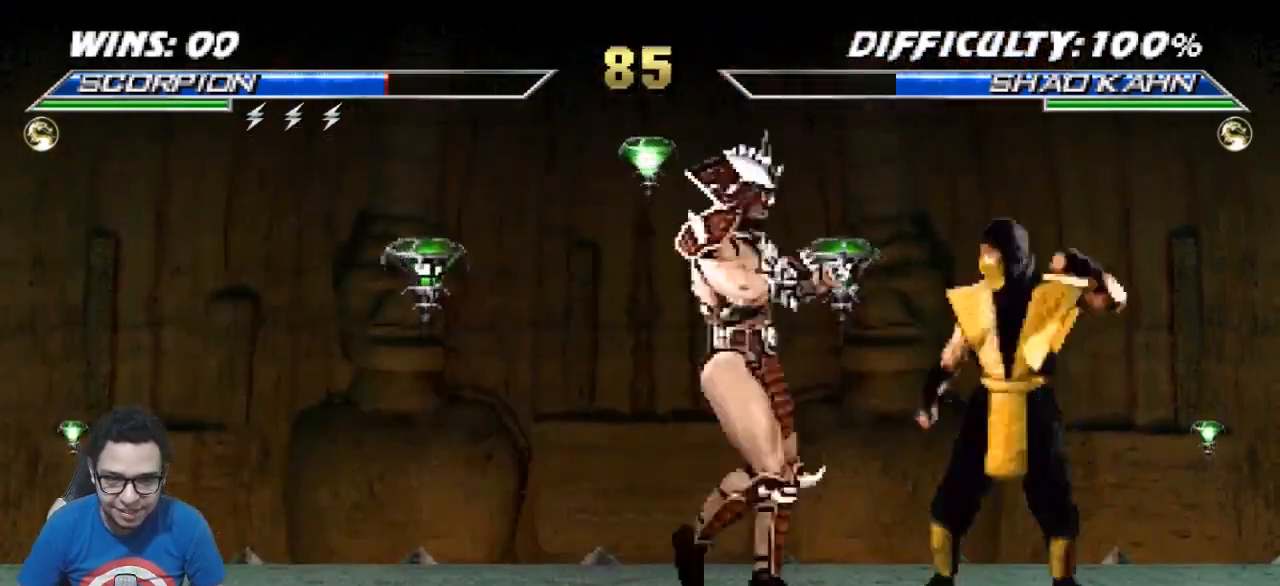
{"buttons": ["DPAD_LEFT"], "events": [[33, "TRIANGLE", "down"], [50, "R1", "down"], [67, "DPAD_DOWN", "down"], [67, "DPAD_RIGHT", "down"], [67, "TRIANGLE", "up"], [100, "R2", "down"], [333, "DPAD_DOWN", "up"], [333, "R1", "up"], [333, "R2", "up"], [367, "DPAD_RIGHT", "up"], [500, "DPAD_LEFT", "down"]]}
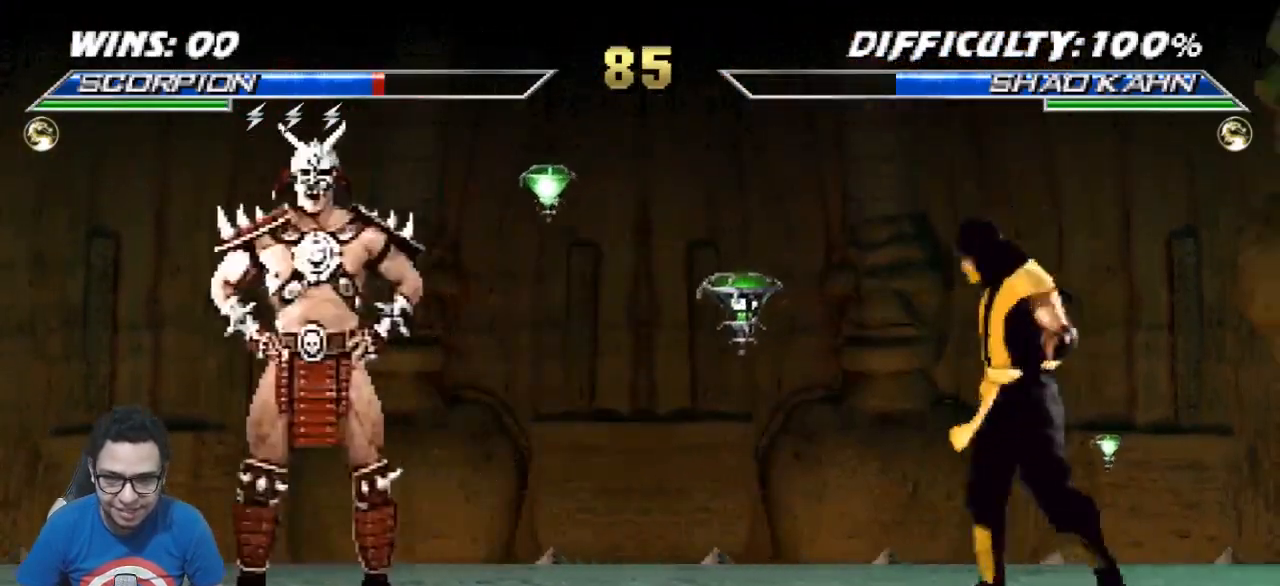
{"buttons": ["DPAD_LEFT"], "events": [[33, "DPAD_UP", "down"], [467, "DPAD_UP", "up"]]}
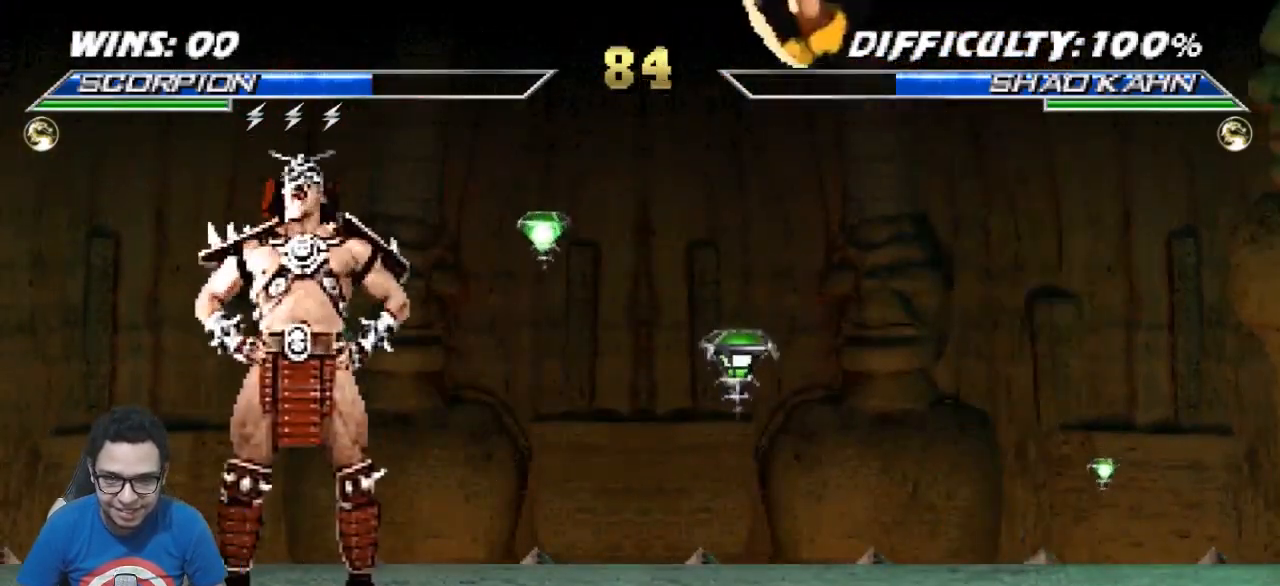
{"buttons": [], "events": [[50, "TRIANGLE", "down"], [83, "DPAD_LEFT", "up"], [133, "DPAD_DOWN", "down"], [167, "TRIANGLE", "up"], [183, "DPAD_LEFT", "down"], [250, "DPAD_DOWN", "up"], [283, "CROSS", "down"], [333, "DPAD_LEFT", "up"], [367, "CROSS", "up"]]}